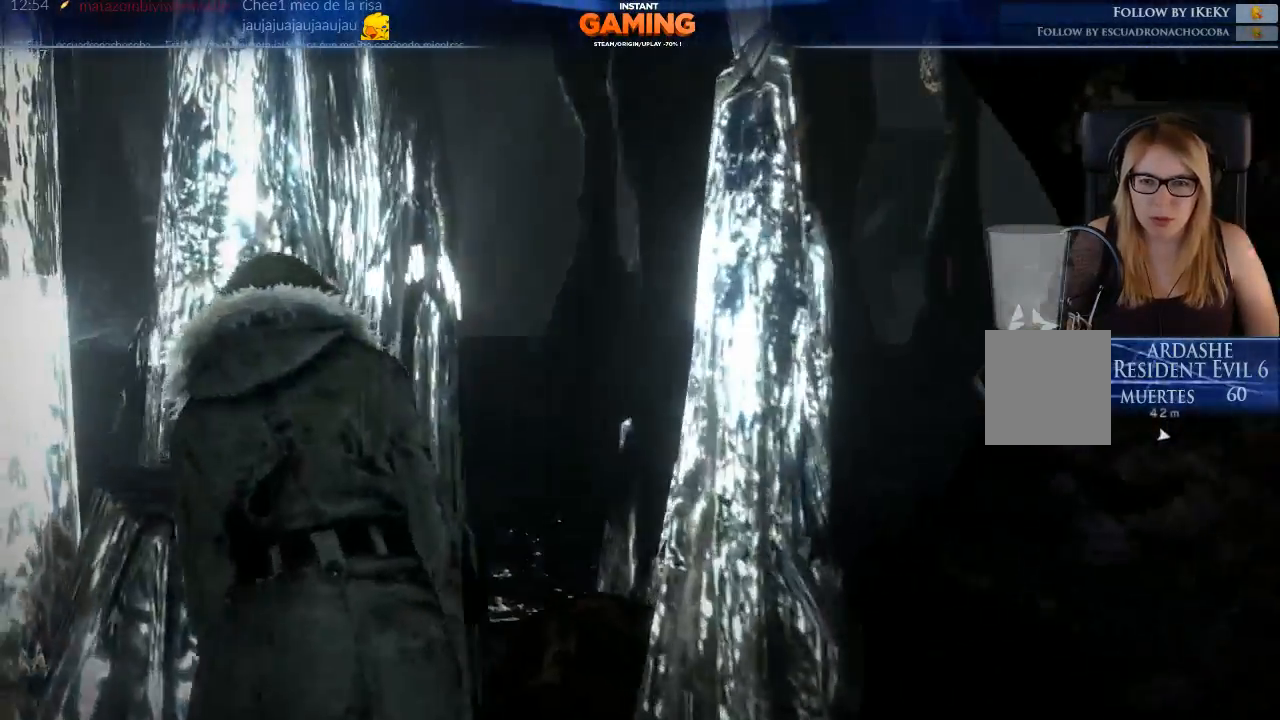
Gameplay with a controller (Xbox layout); each line is a JSON object with the inputs held at the frame after it. "events" lists button and stick changes between this image and that frame as [ms after this image, input, new state], when the widget could be followed in between.
{"buttons": [], "left_stick": "up-left", "right_stick": "center", "events": [[367, "left_stick", "up-left"]]}
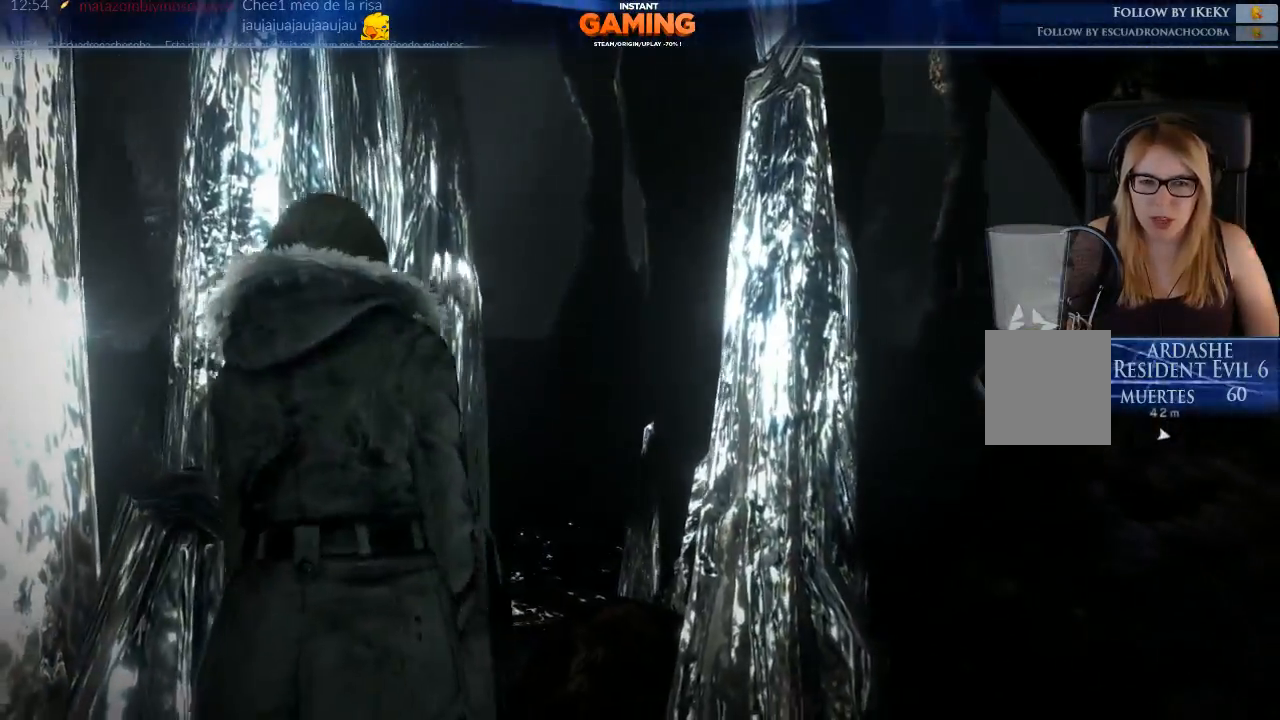
{"buttons": [], "left_stick": "up-left", "right_stick": "center", "events": []}
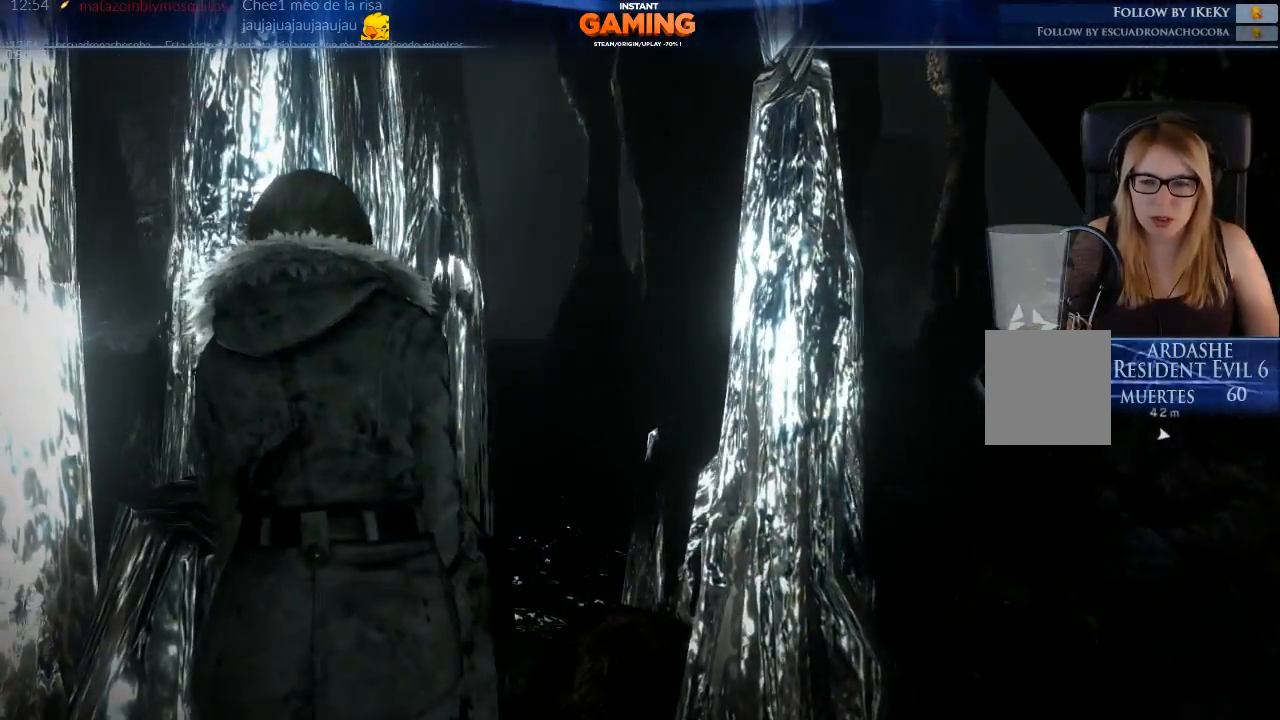
{"buttons": [], "left_stick": "up-left", "right_stick": "left", "events": [[200, "right_stick", "left"]]}
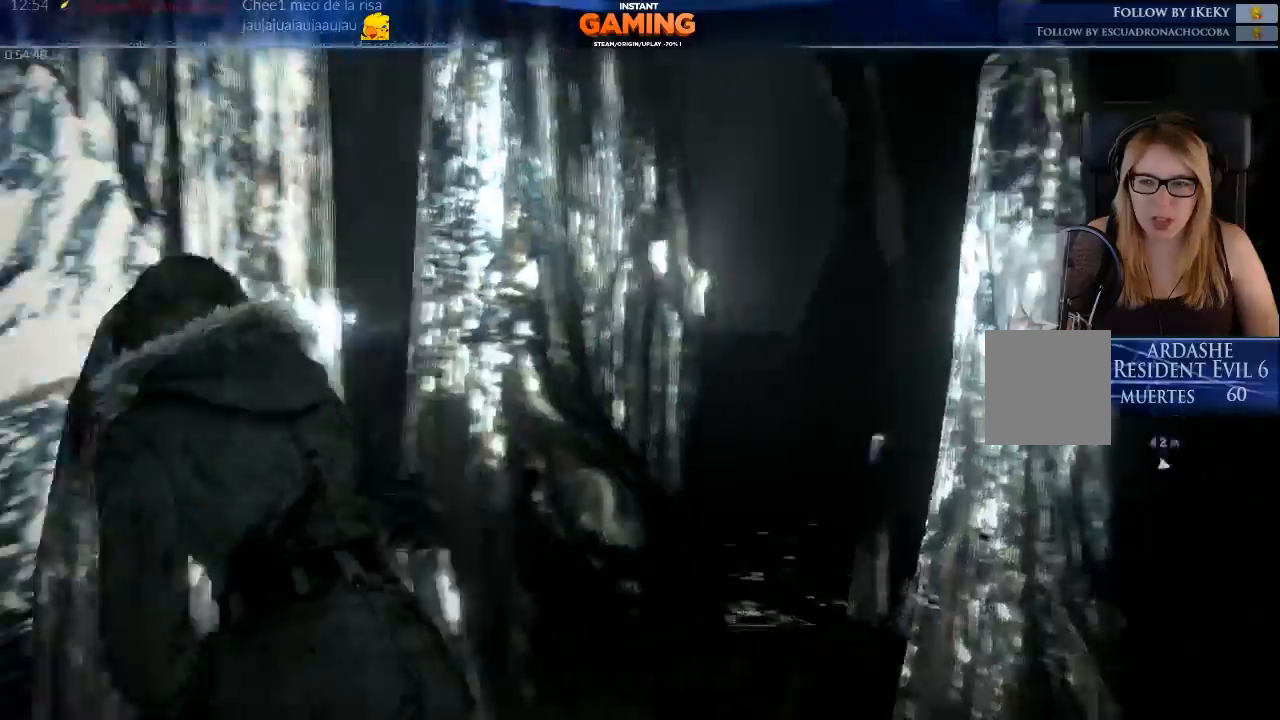
{"buttons": [], "left_stick": "up", "right_stick": "right", "events": [[233, "right_stick", "center"], [267, "left_stick", "up"], [433, "right_stick", "right"]]}
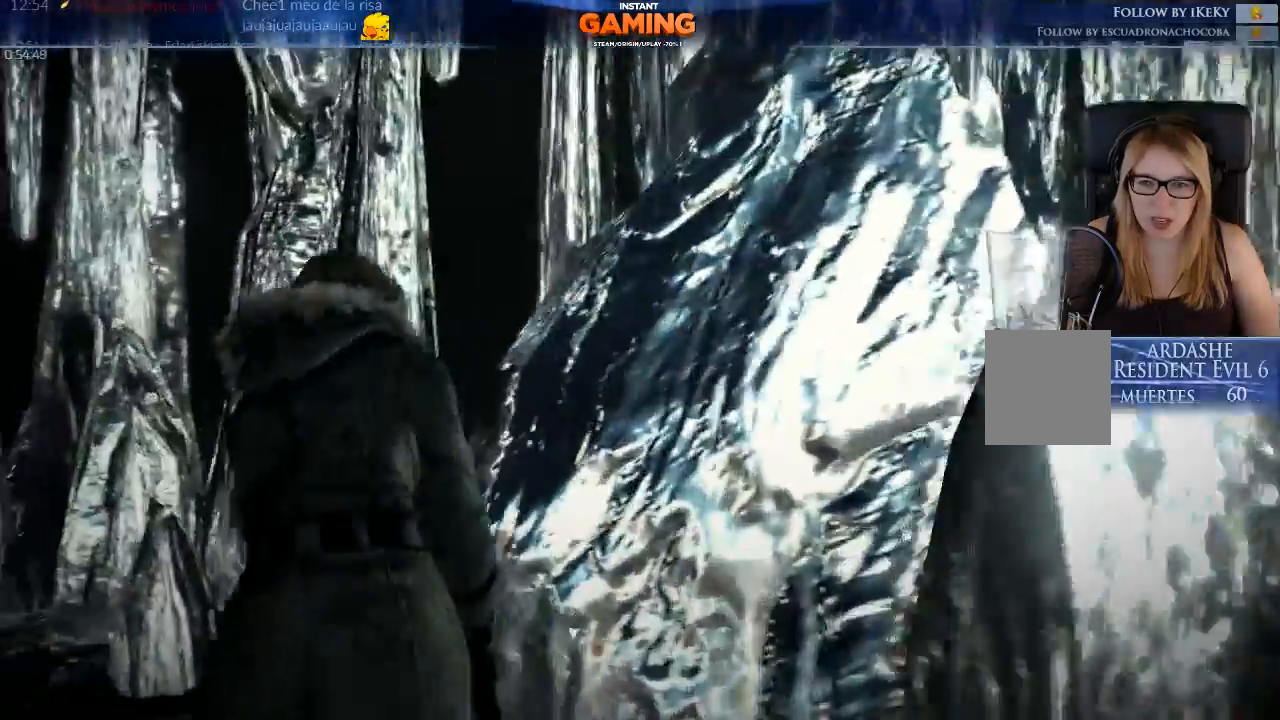
{"buttons": [], "left_stick": "up-right", "right_stick": "right", "events": [[133, "right_stick", "center"], [267, "right_stick", "down-right"], [333, "left_stick", "up-right"], [333, "right_stick", "right"]]}
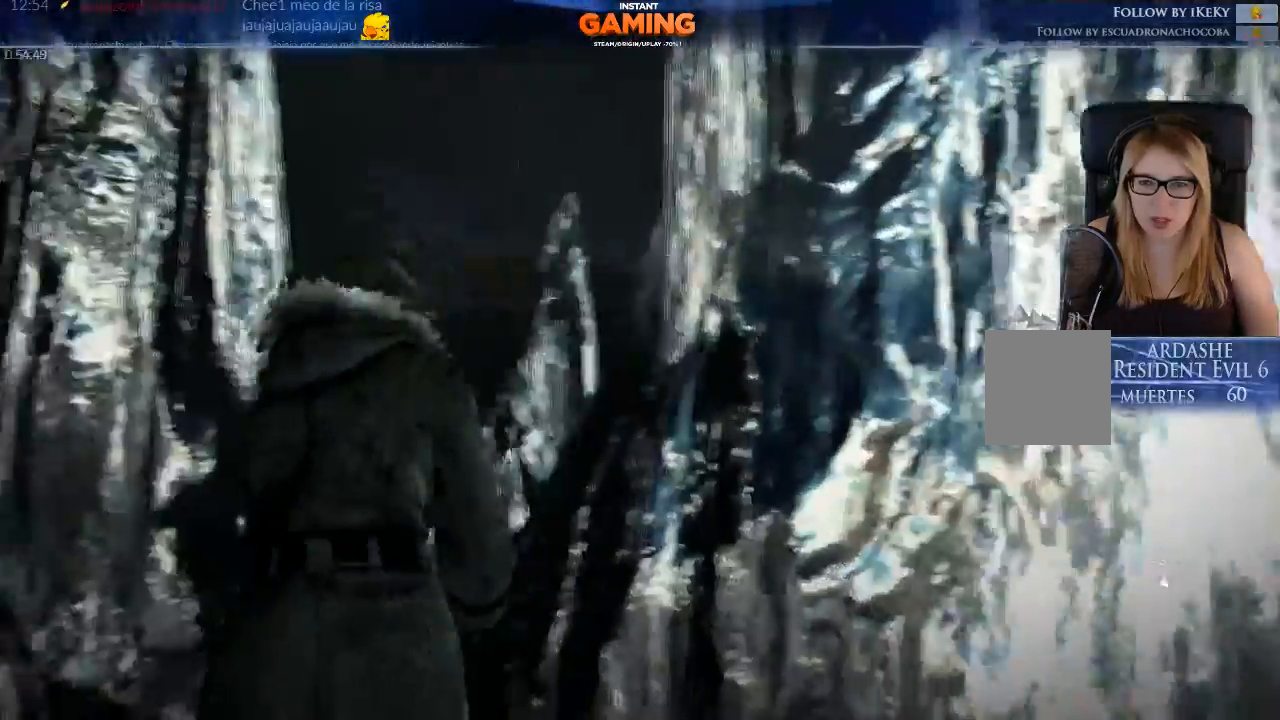
{"buttons": ["L2"], "left_stick": "center", "right_stick": "center", "events": [[200, "left_stick", "center"], [267, "right_stick", "center"], [467, "L2", "down"]]}
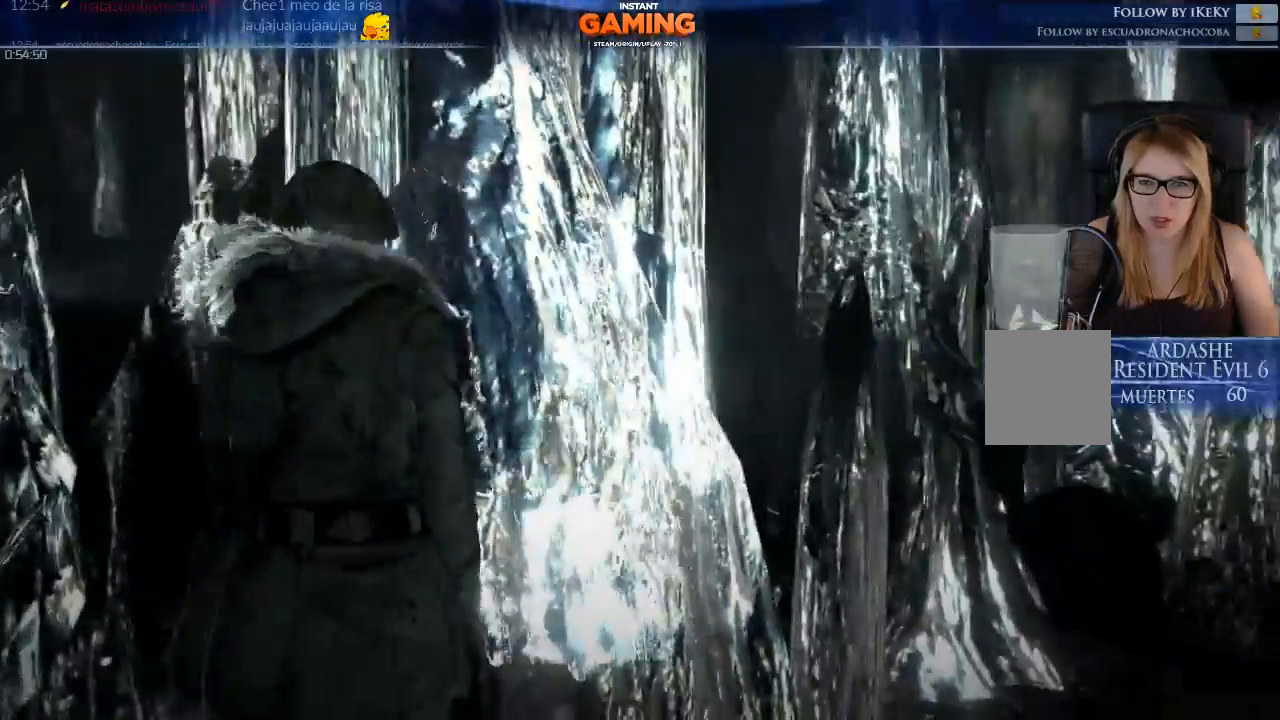
{"buttons": ["L2"], "left_stick": "down", "right_stick": "center", "events": [[100, "R2", "down"], [300, "R2", "up"], [300, "left_stick", "down"]]}
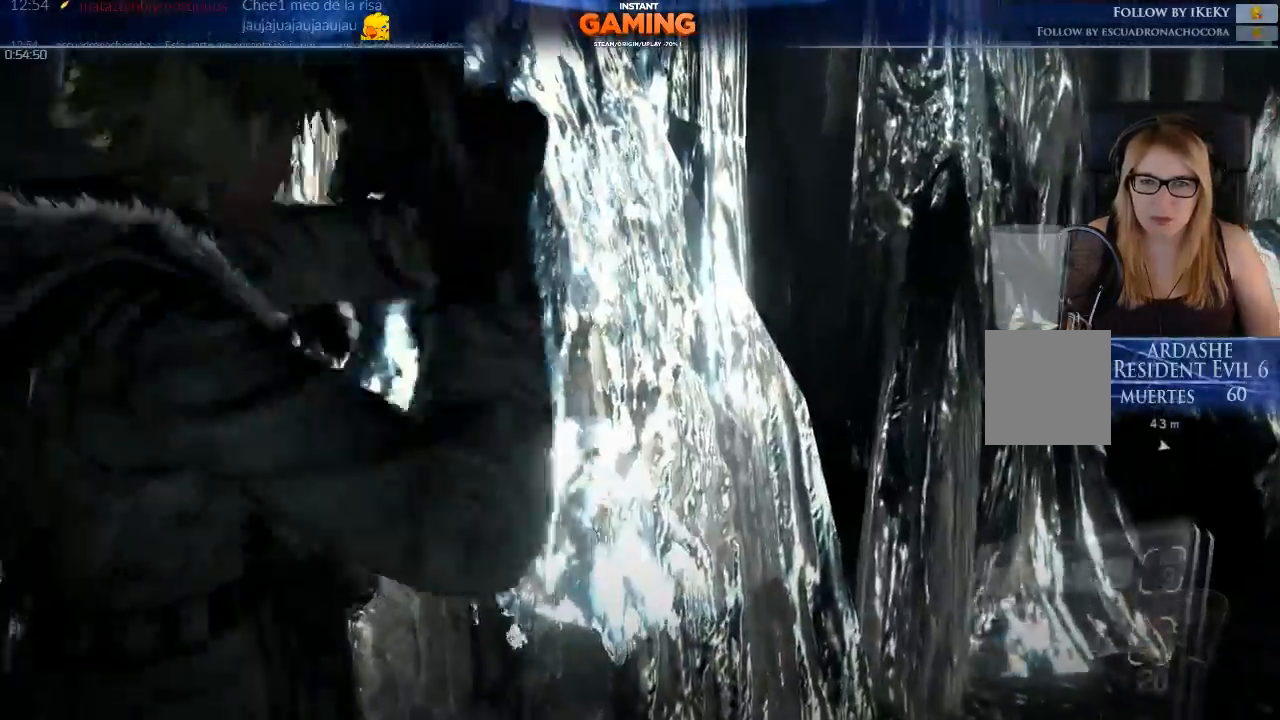
{"buttons": [], "left_stick": "down", "right_stick": "center", "events": [[233, "L2", "up"]]}
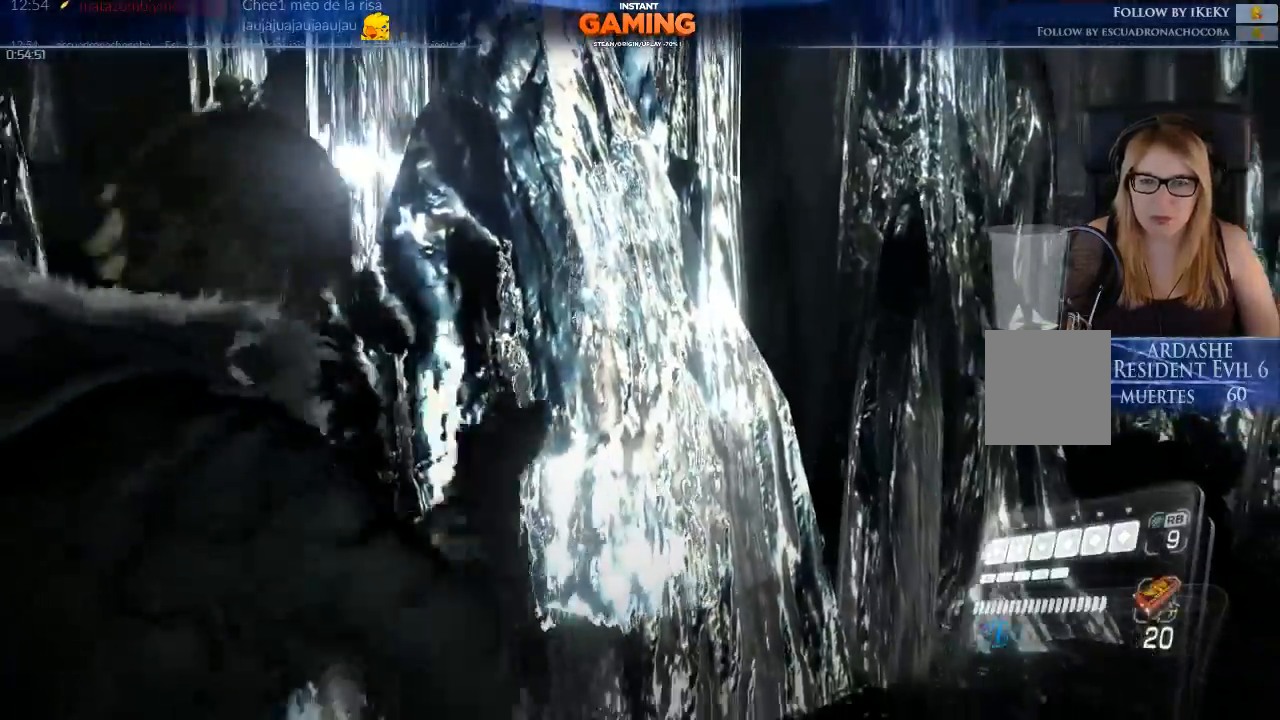
{"buttons": [], "left_stick": "down-left", "right_stick": "left", "events": [[67, "left_stick", "down-left"], [367, "right_stick", "left"]]}
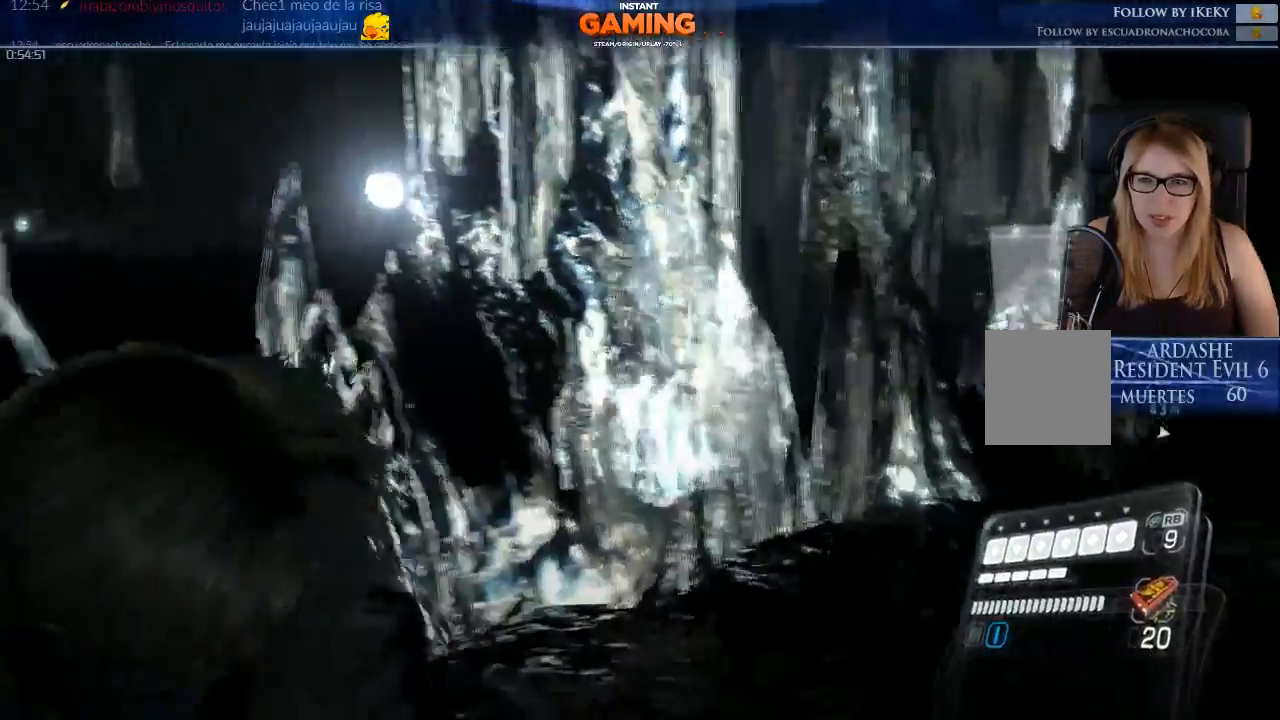
{"buttons": [], "left_stick": "up-left", "right_stick": "center", "events": [[33, "left_stick", "left"], [300, "left_stick", "up-left"], [367, "right_stick", "center"]]}
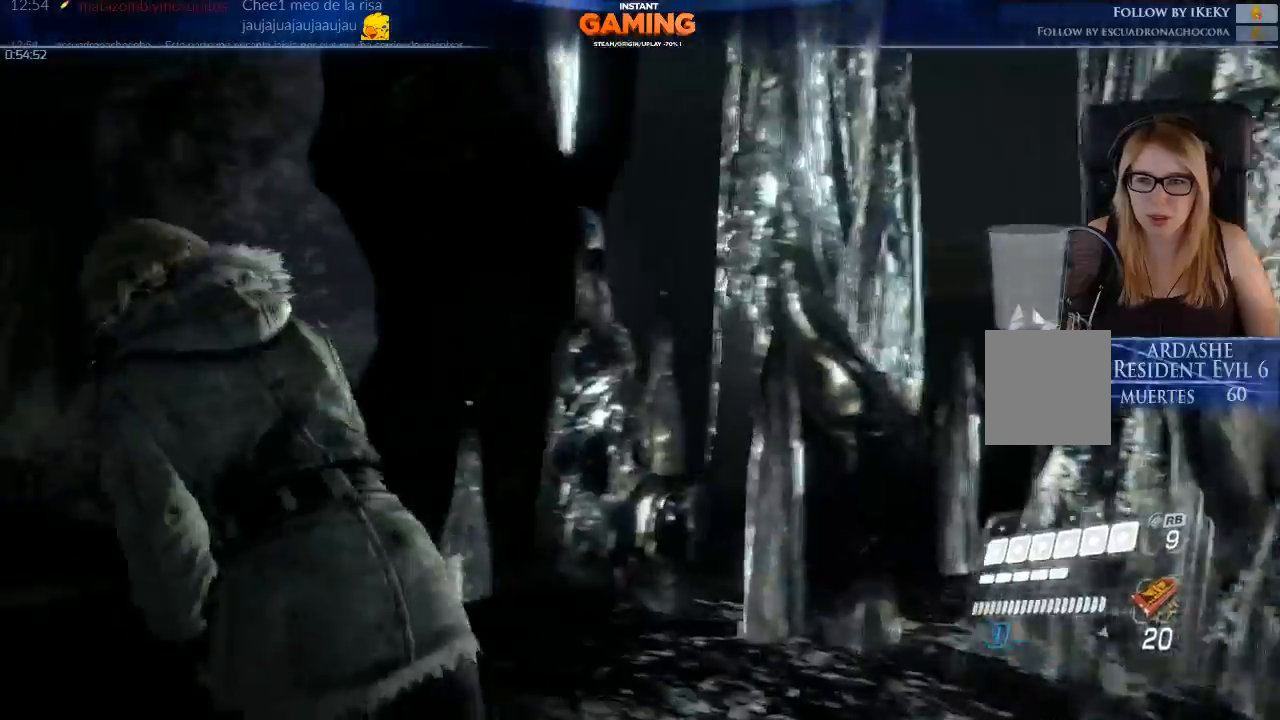
{"buttons": [], "left_stick": "up-left", "right_stick": "right", "events": [[233, "right_stick", "right"]]}
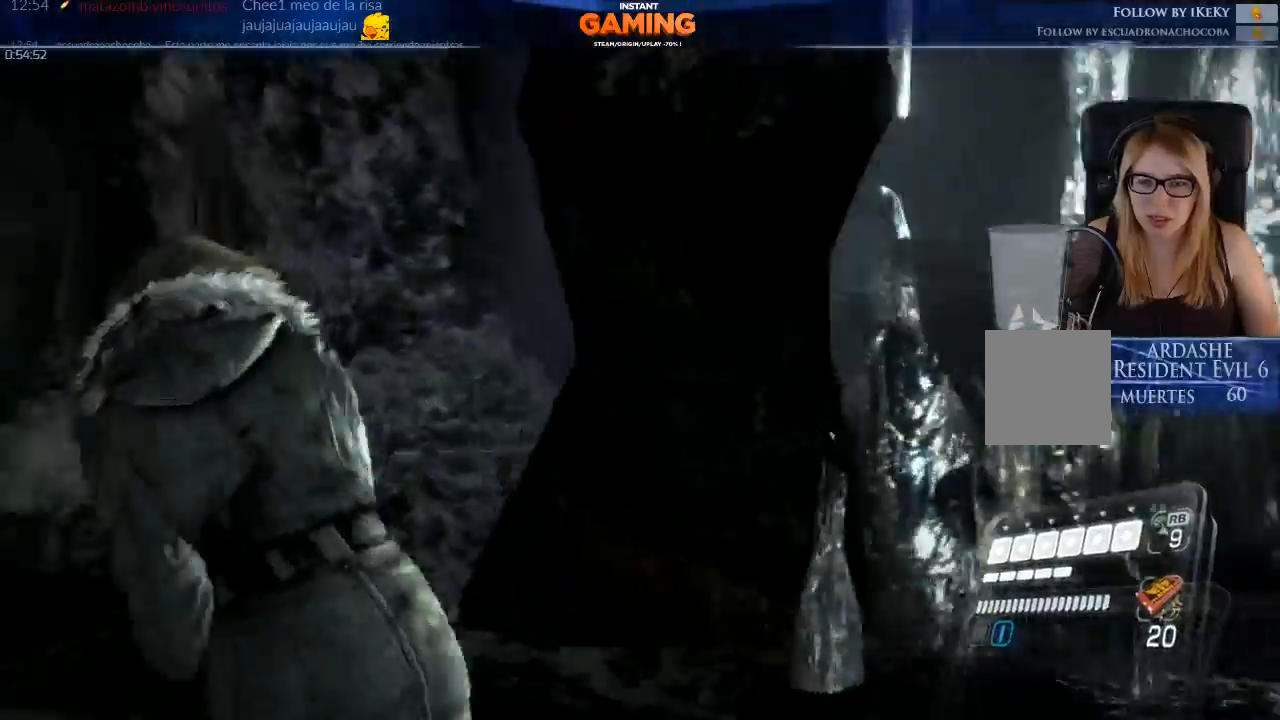
{"buttons": ["L2"], "left_stick": "down-left", "right_stick": "right", "events": [[67, "left_stick", "center"], [300, "left_stick", "down-left"], [400, "L2", "down"]]}
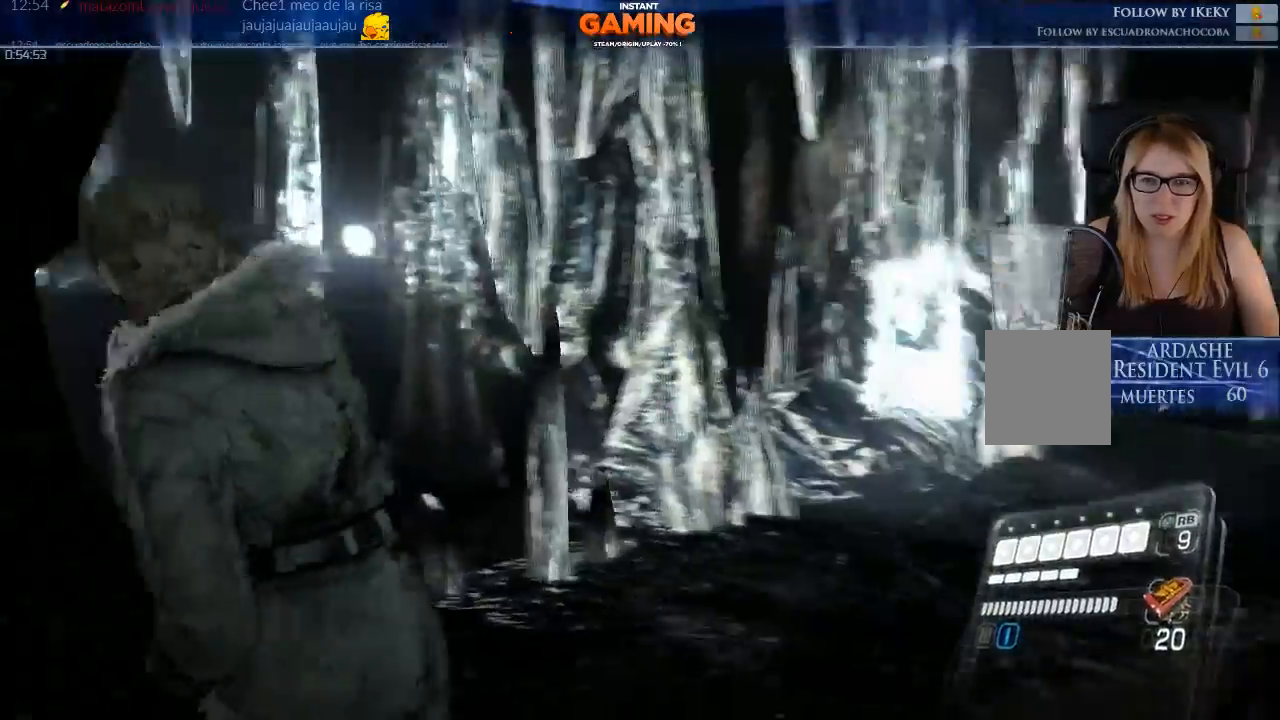
{"buttons": ["L2"], "left_stick": "down-left", "right_stick": "center", "events": [[200, "R2", "down"], [367, "R2", "up"], [467, "right_stick", "center"]]}
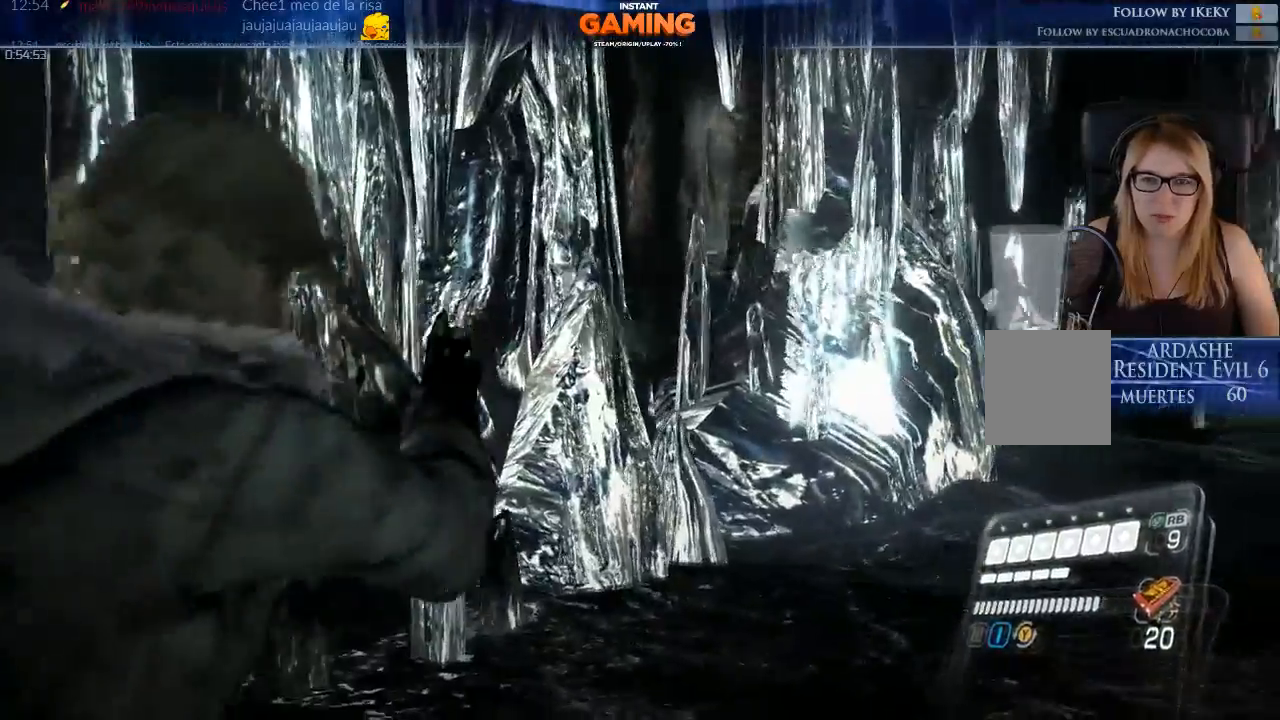
{"buttons": [], "left_stick": "down-left", "right_stick": "center", "events": [[67, "L2", "up"]]}
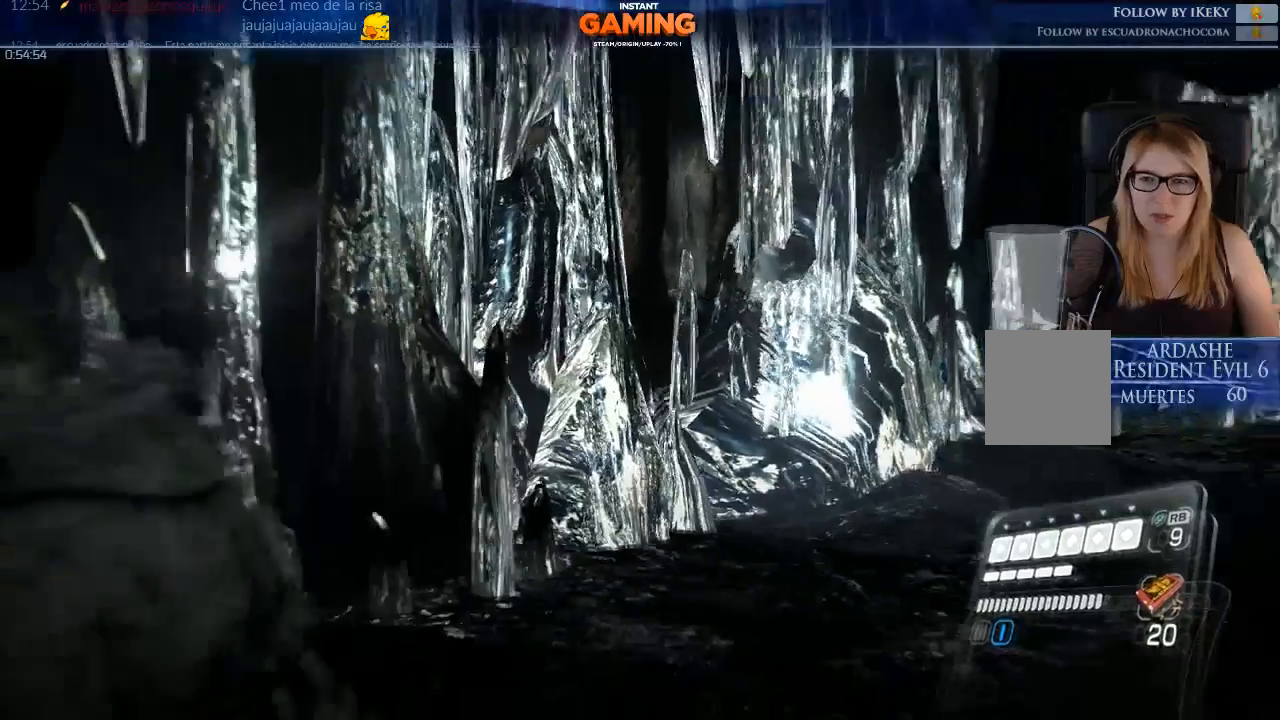
{"buttons": ["X"], "left_stick": "down-left", "right_stick": "center", "events": [[500, "X", "down"]]}
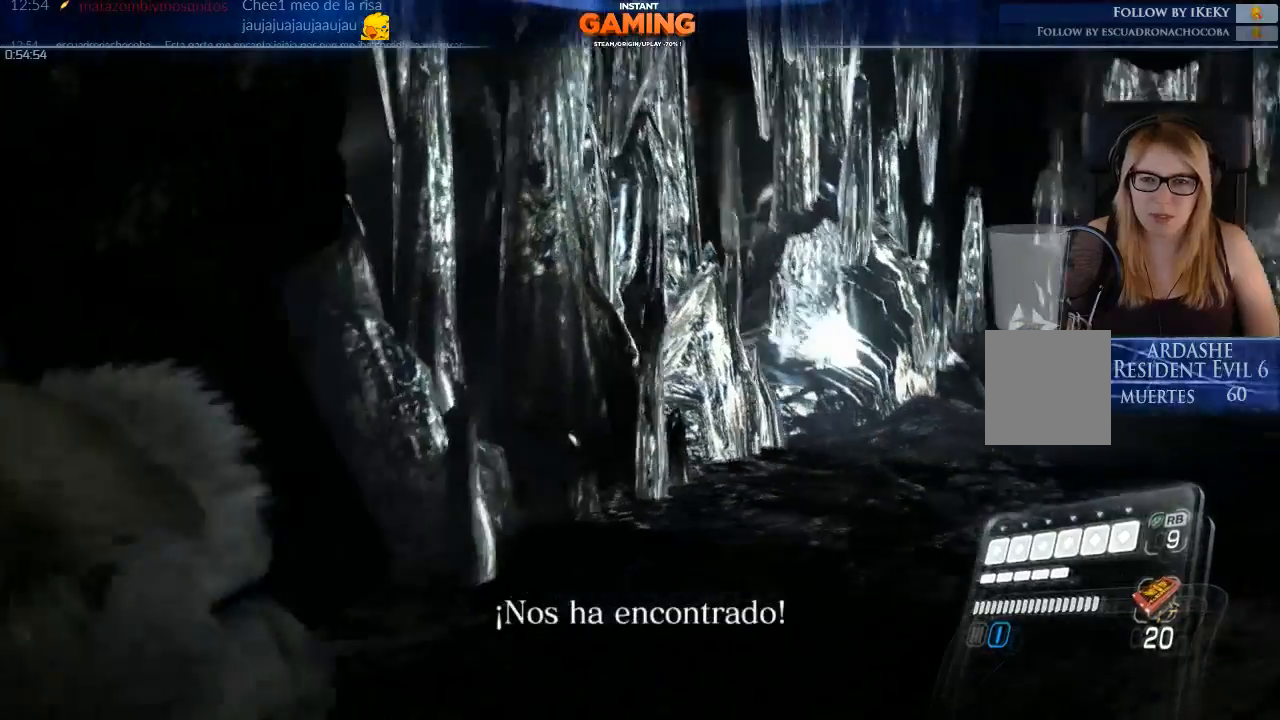
{"buttons": [], "left_stick": "down-left", "right_stick": "right", "events": [[67, "X", "up"], [367, "right_stick", "right"]]}
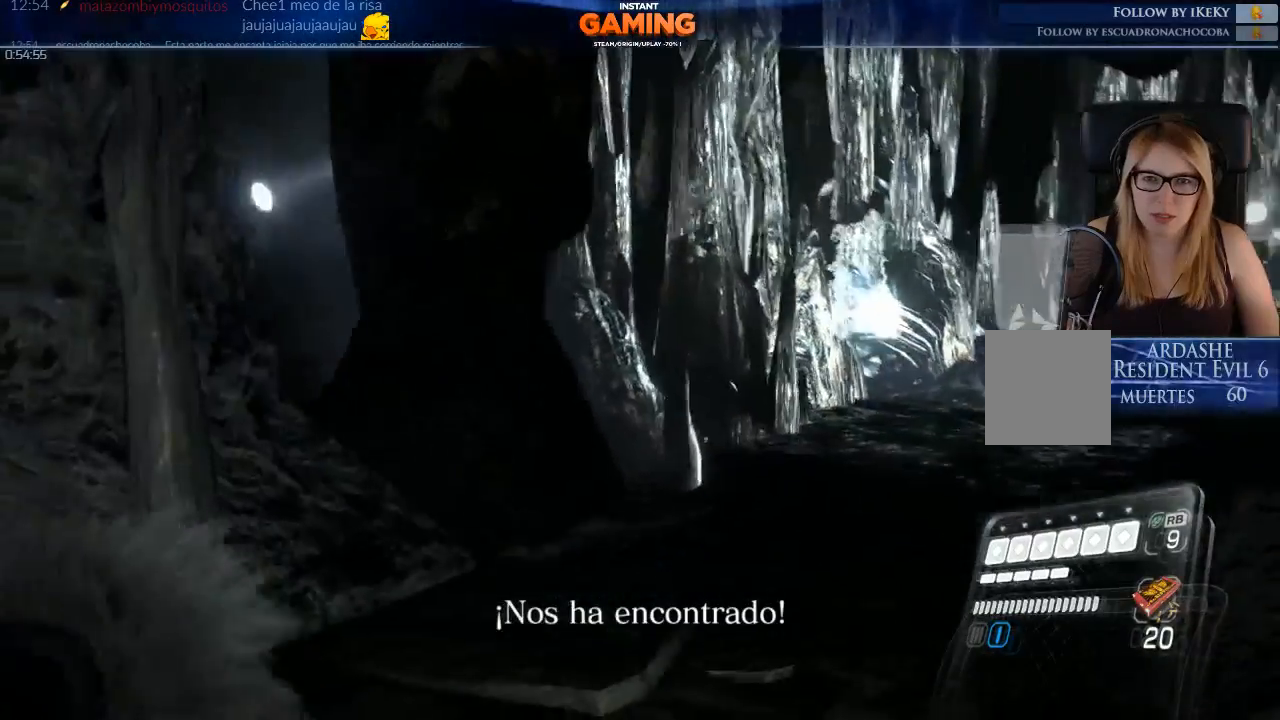
{"buttons": [], "left_stick": "down-left", "right_stick": "center", "events": [[67, "right_stick", "center"]]}
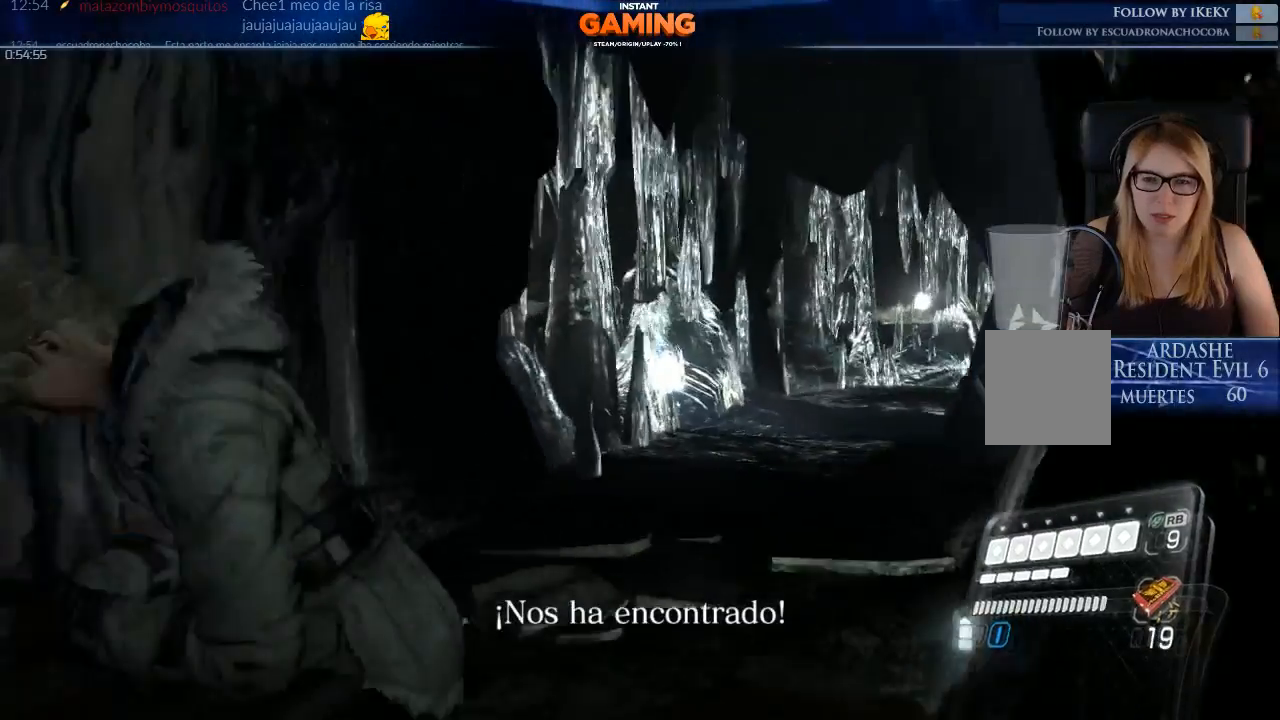
{"buttons": [], "left_stick": "down", "right_stick": "center", "events": [[100, "left_stick", "down"]]}
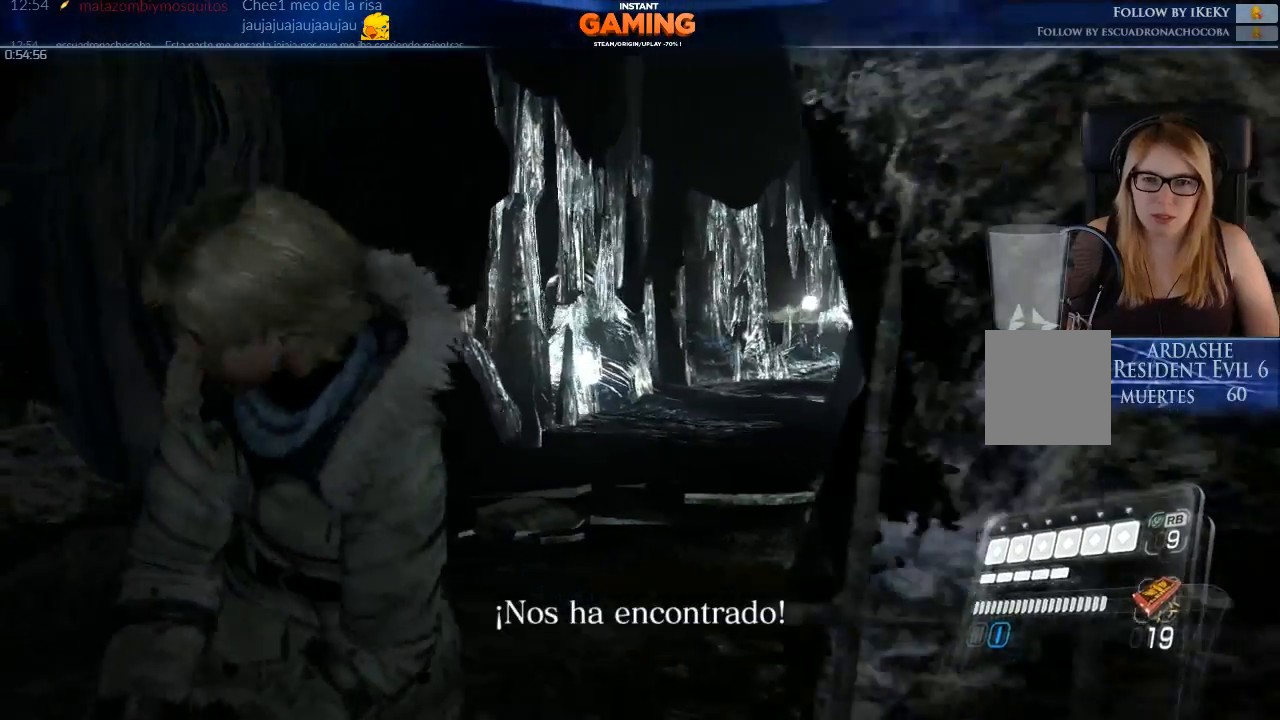
{"buttons": [], "left_stick": "down", "right_stick": "right", "events": [[367, "right_stick", "right"]]}
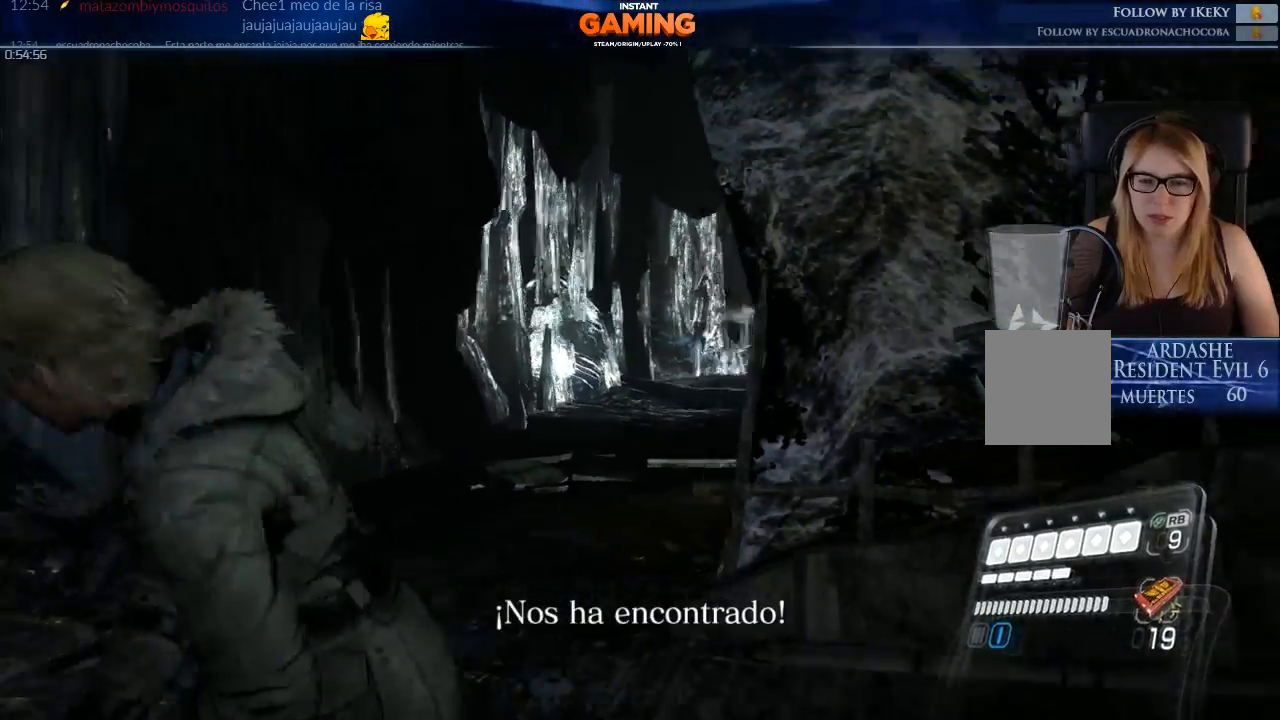
{"buttons": [], "left_stick": "up-left", "right_stick": "down-right", "events": [[100, "left_stick", "down-right"], [300, "right_stick", "down-right"], [333, "left_stick", "up-right"], [467, "left_stick", "up-left"]]}
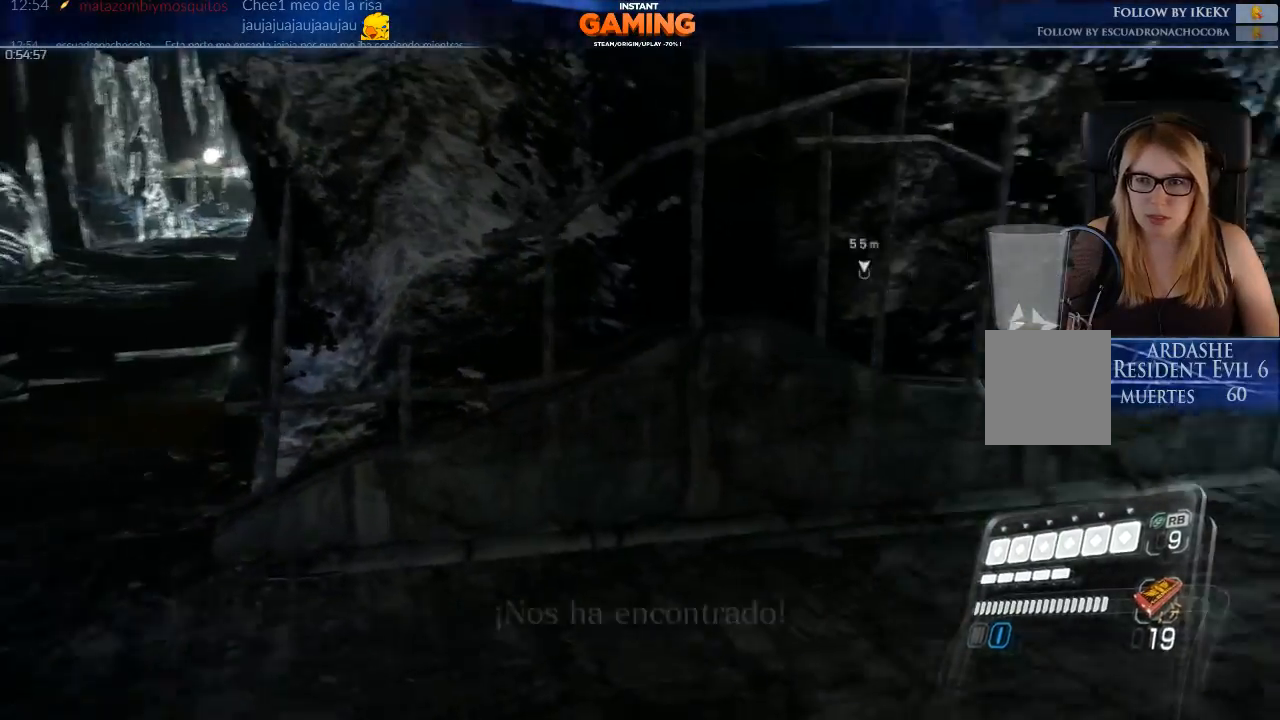
{"buttons": [], "left_stick": "left", "right_stick": "center", "events": [[133, "left_stick", "left"], [133, "right_stick", "center"]]}
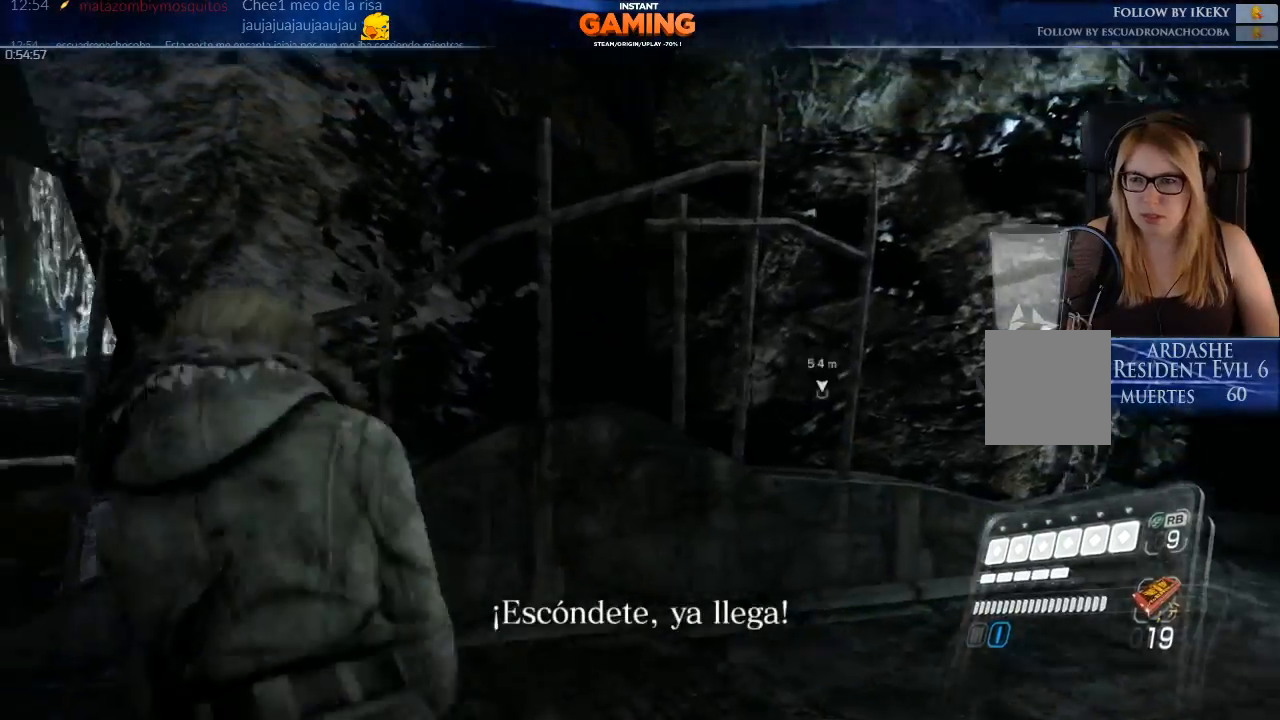
{"buttons": [], "left_stick": "center", "right_stick": "left", "events": [[100, "left_stick", "center"], [167, "right_stick", "down-right"], [433, "right_stick", "center"], [500, "right_stick", "left"]]}
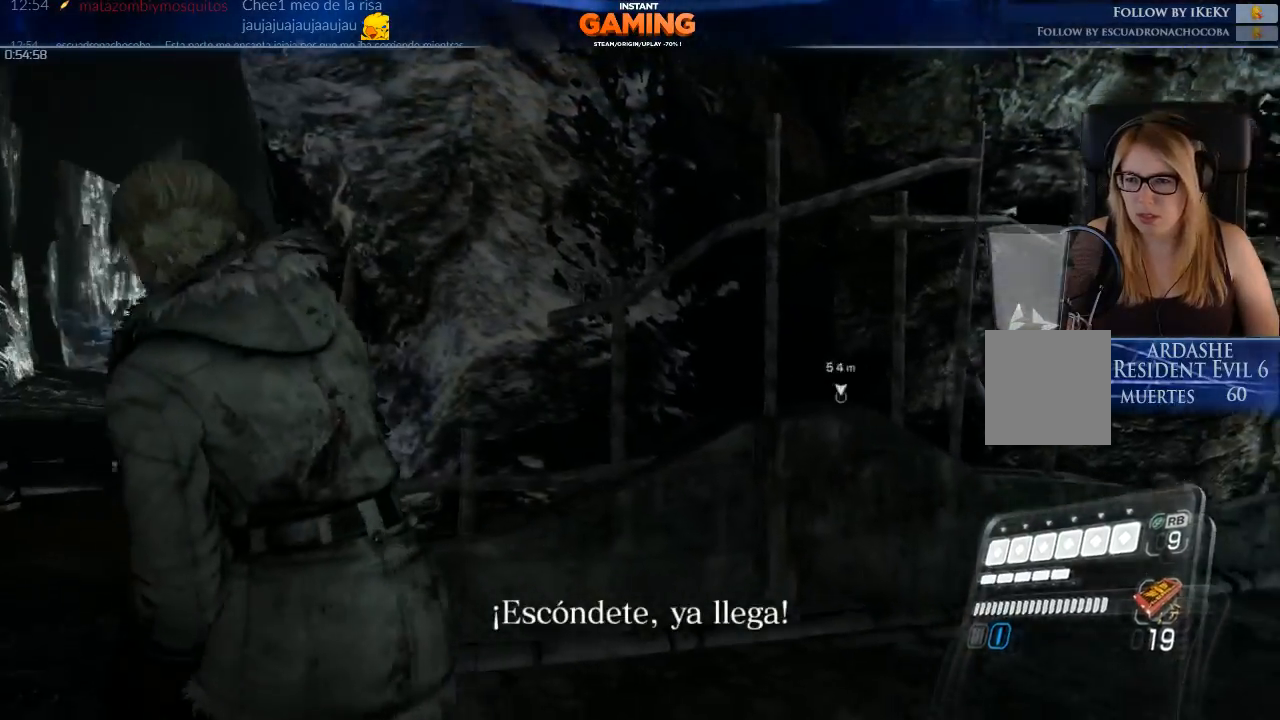
{"buttons": [], "left_stick": "center", "right_stick": "center", "events": [[300, "right_stick", "center"]]}
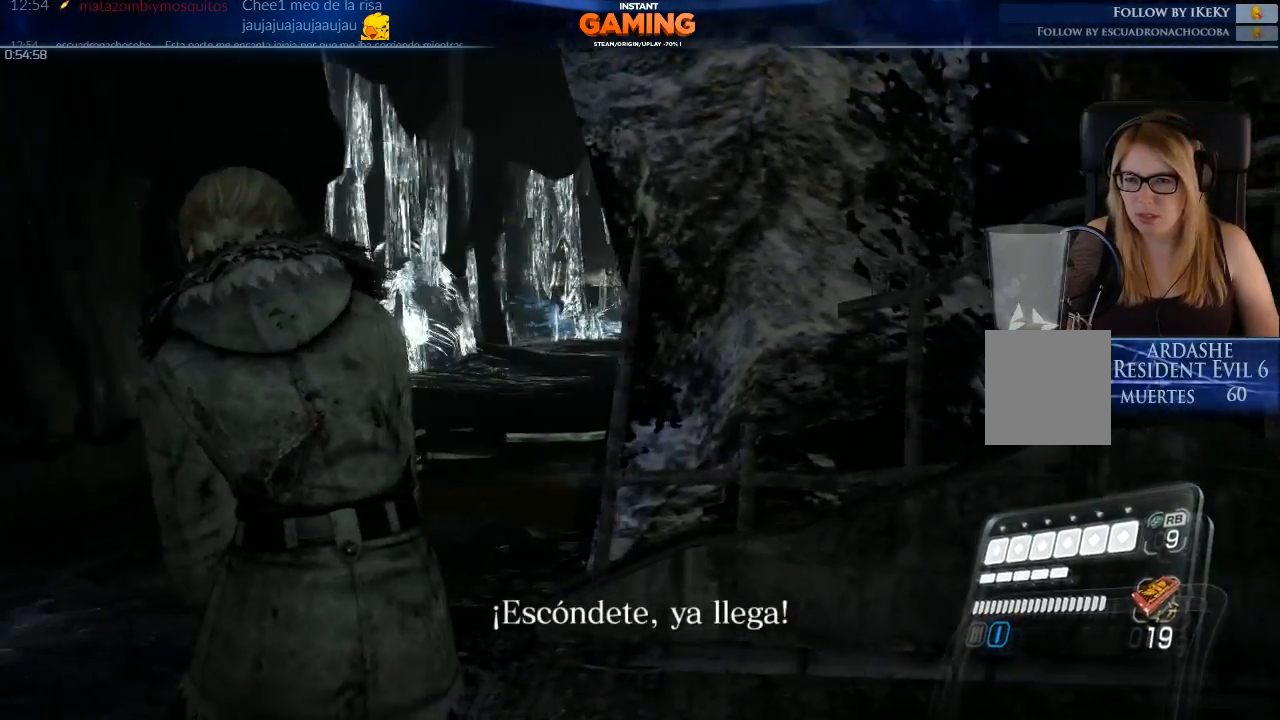
{"buttons": [], "left_stick": "center", "right_stick": "down-right", "events": [[100, "right_stick", "down-right"]]}
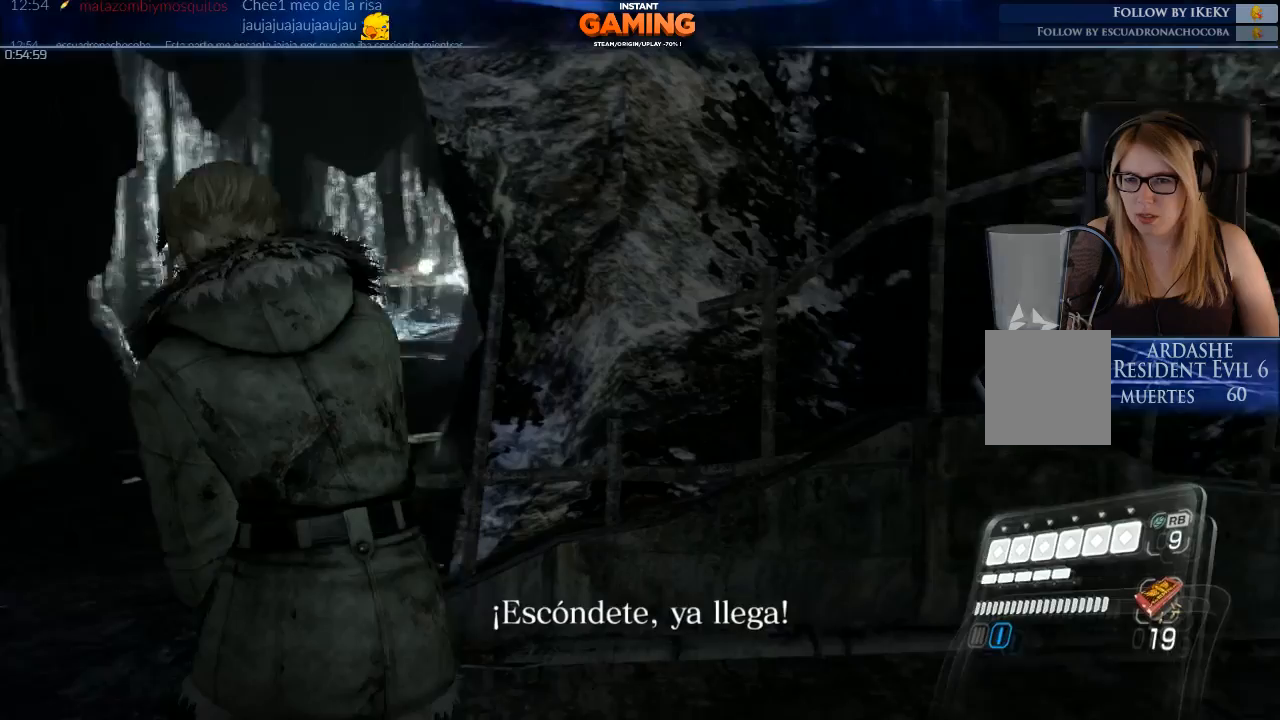
{"buttons": [], "left_stick": "right", "right_stick": "down-right", "events": [[433, "left_stick", "right"]]}
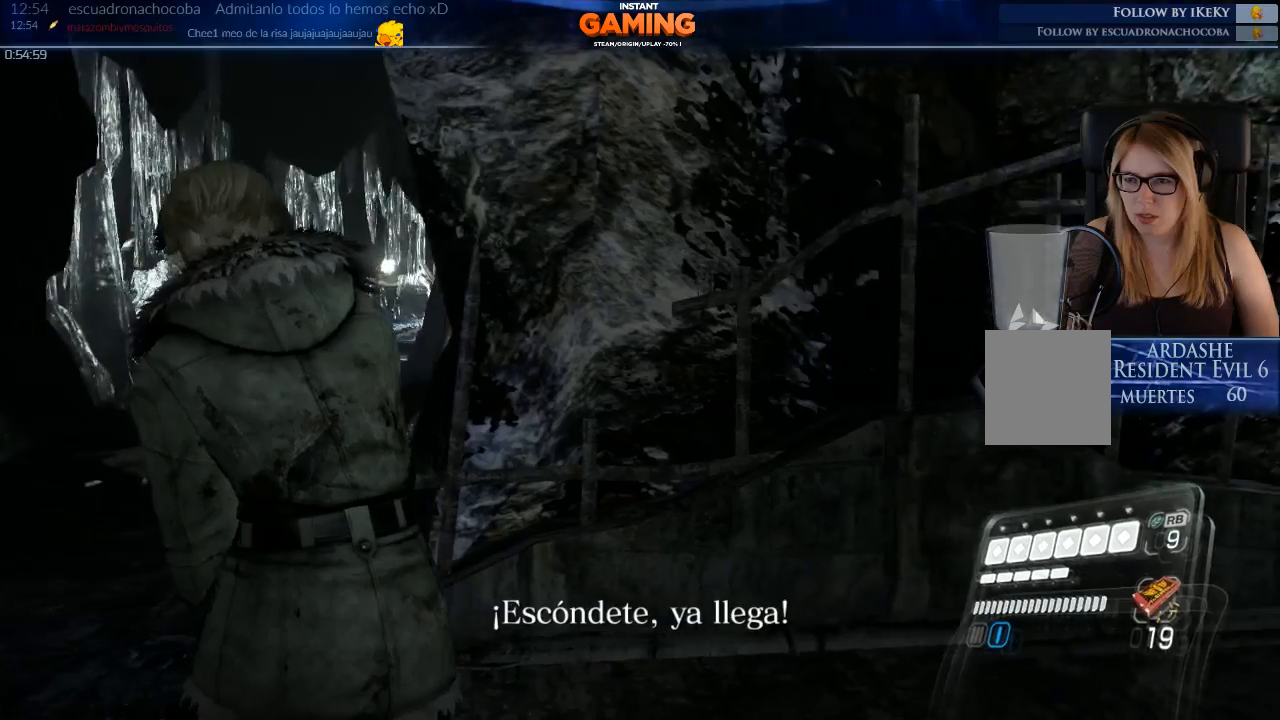
{"buttons": [], "left_stick": "up-right", "right_stick": "down-right", "events": [[200, "left_stick", "up-right"]]}
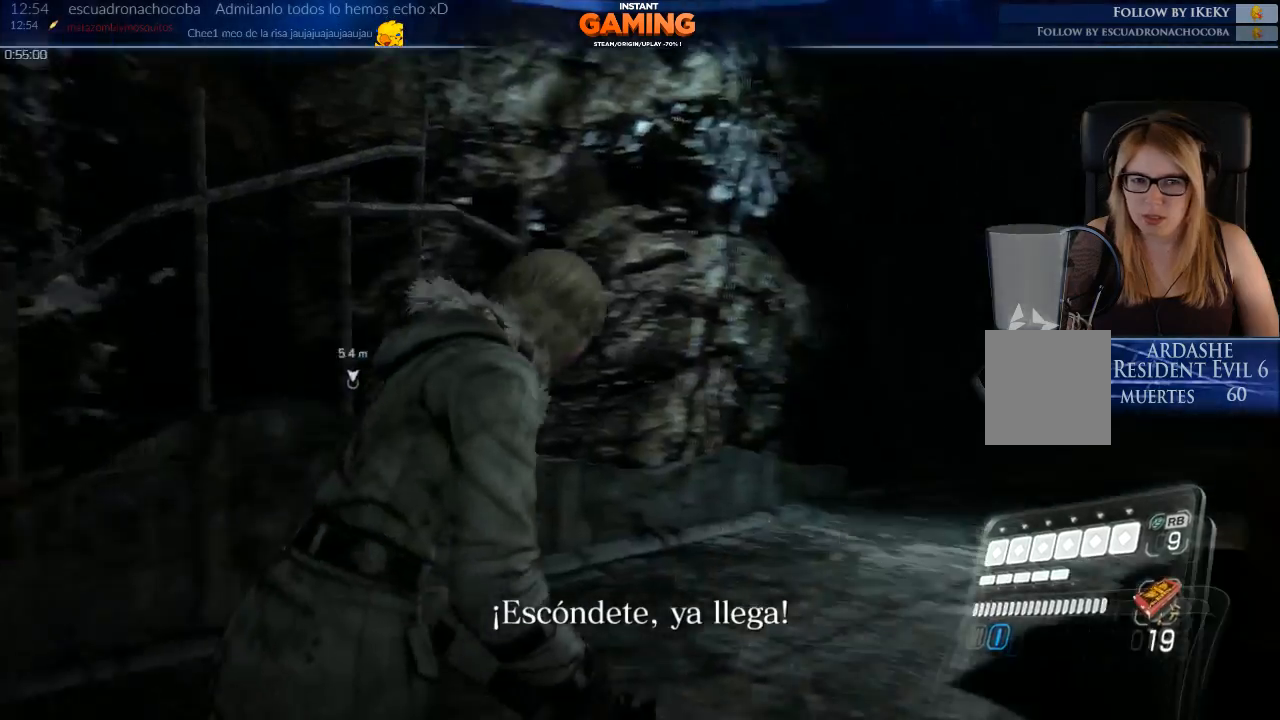
{"buttons": [], "left_stick": "up", "right_stick": "down-right", "events": [[133, "left_stick", "up"]]}
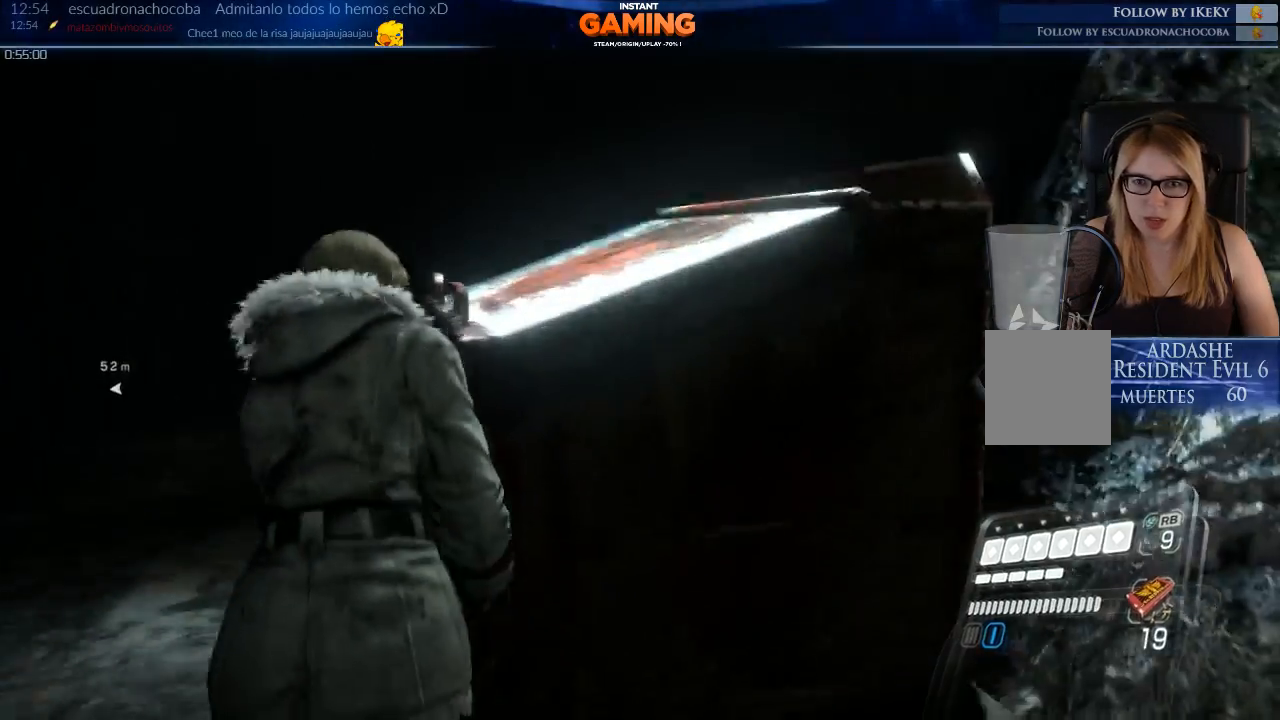
{"buttons": [], "left_stick": "up-right", "right_stick": "center", "events": [[67, "right_stick", "right"], [100, "left_stick", "up-left"], [167, "right_stick", "center"], [333, "A", "down"], [333, "left_stick", "up-right"], [433, "A", "up"]]}
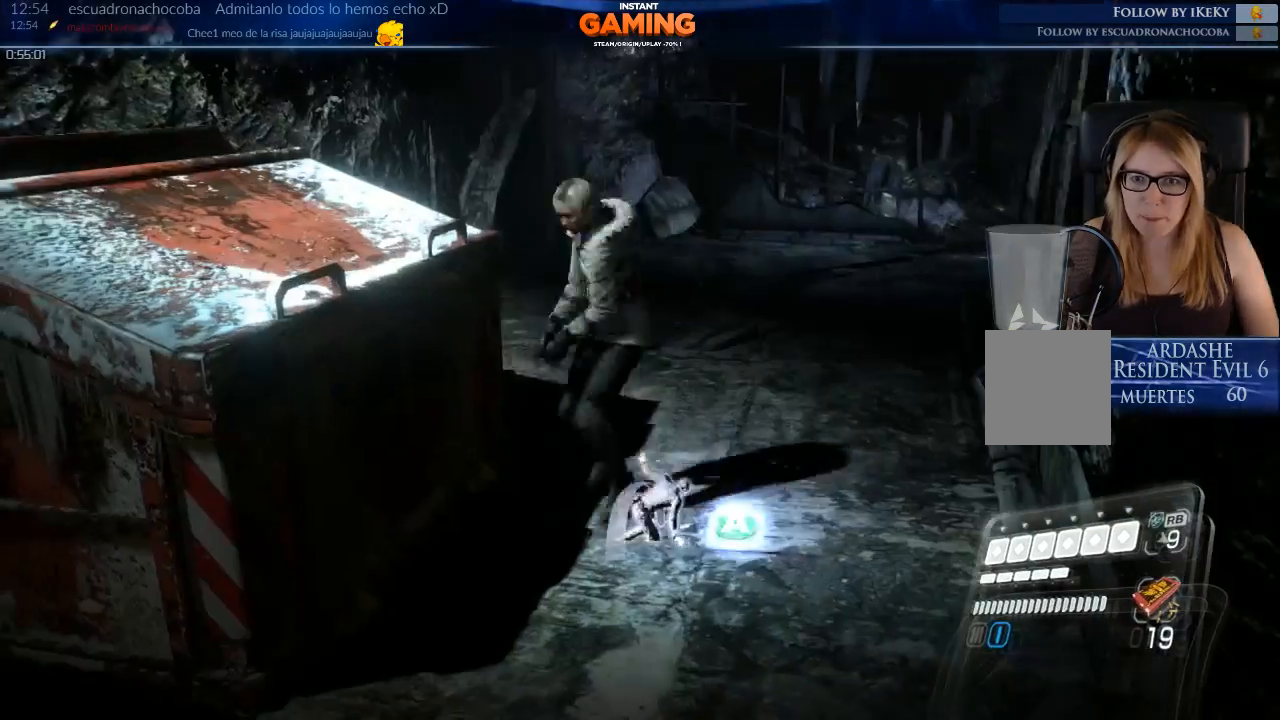
{"buttons": [], "left_stick": "center", "right_stick": "center", "events": [[33, "A", "down"], [67, "A", "up"], [167, "left_stick", "center"]]}